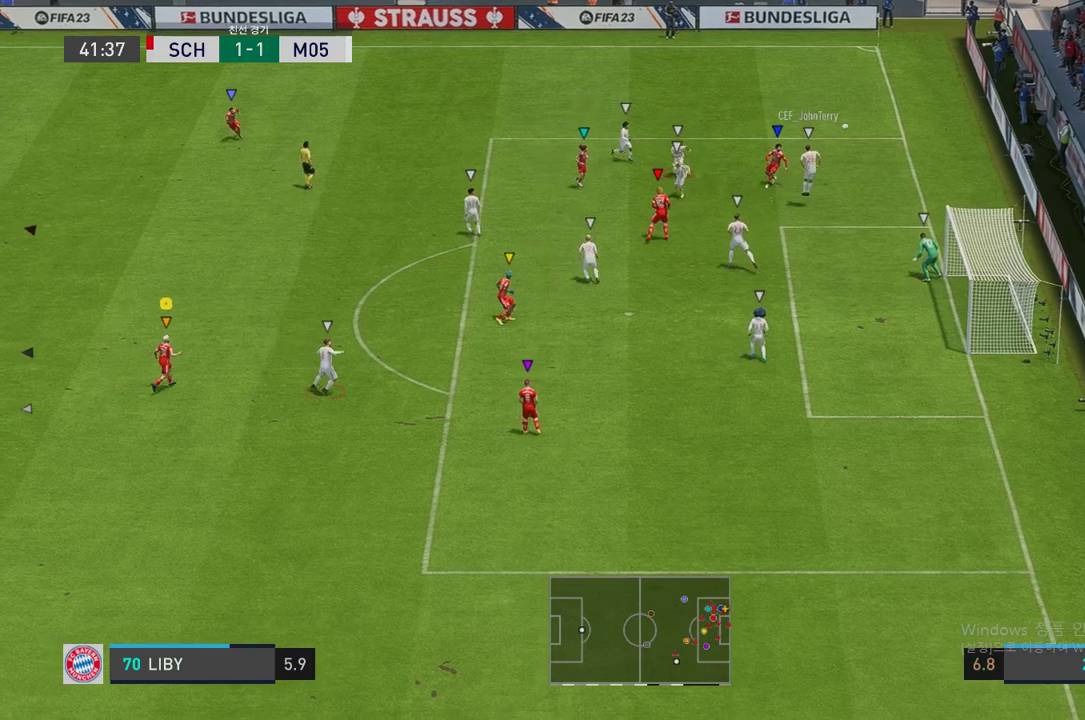
Gameplay with a controller (Xbox layout); each line is a JSON object with the inputs held at the frame after it. "events" lists button and stick changes between this image and that frame as [ms after this image, input, new state], when the widget could be followed in between. Not read: L3 R3.
{"buttons": [], "left_stick": "right", "right_stick": "center", "events": [[403, "left_stick", "right"]]}
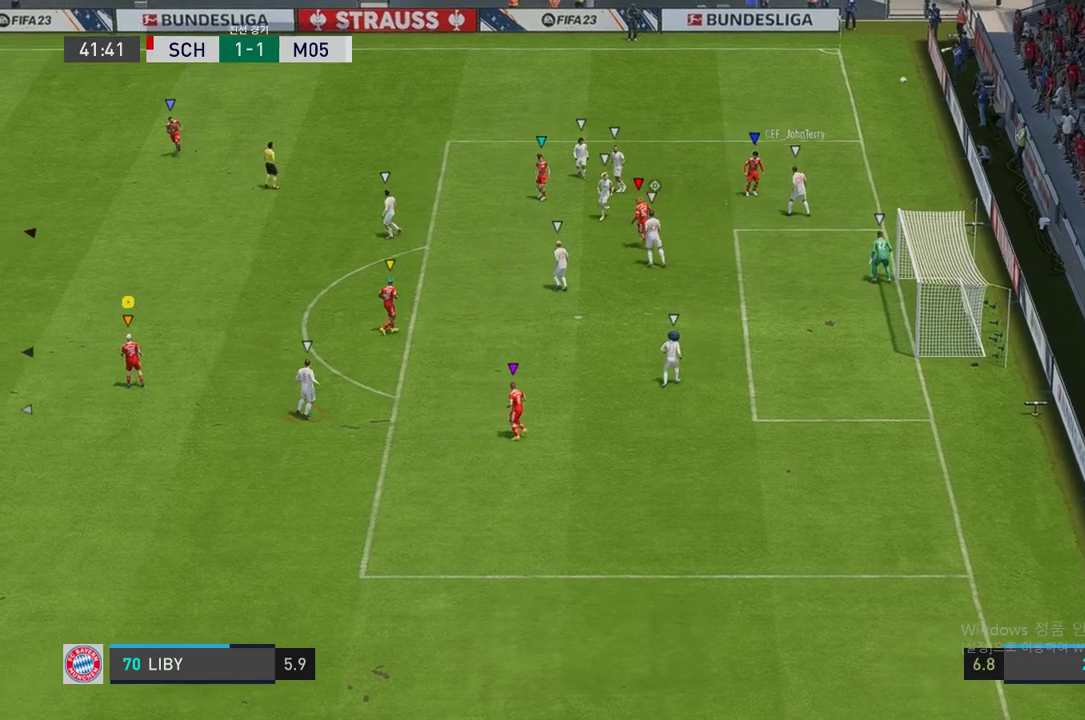
{"buttons": ["A"], "left_stick": "center", "right_stick": "center", "events": [[50, "left_stick", "up-right"], [302, "A", "down"], [302, "left_stick", "center"], [403, "A", "up"], [487, "A", "down"]]}
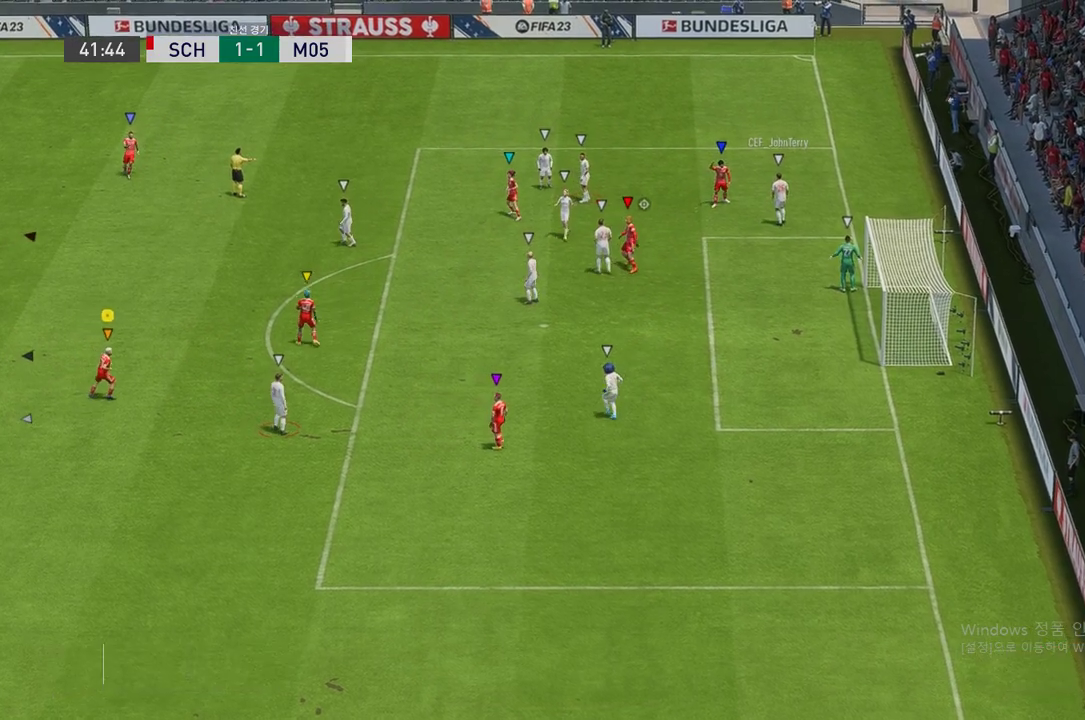
{"buttons": [], "left_stick": "center", "right_stick": "center", "events": [[84, "A", "up"]]}
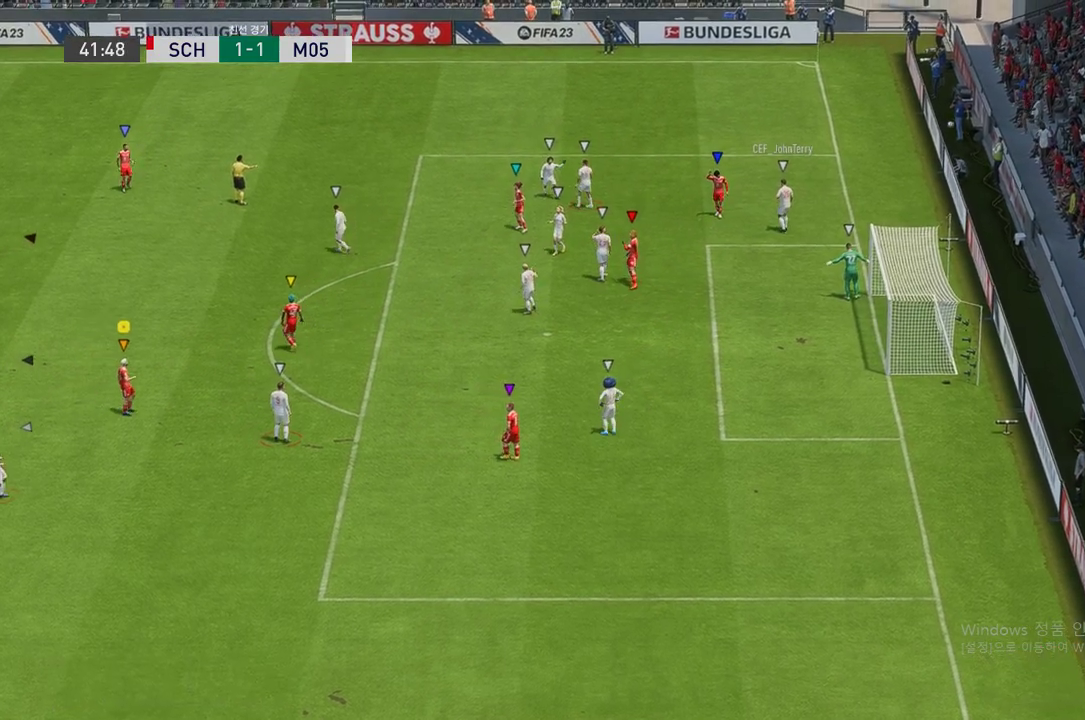
{"buttons": [], "left_stick": "center", "right_stick": "center", "events": []}
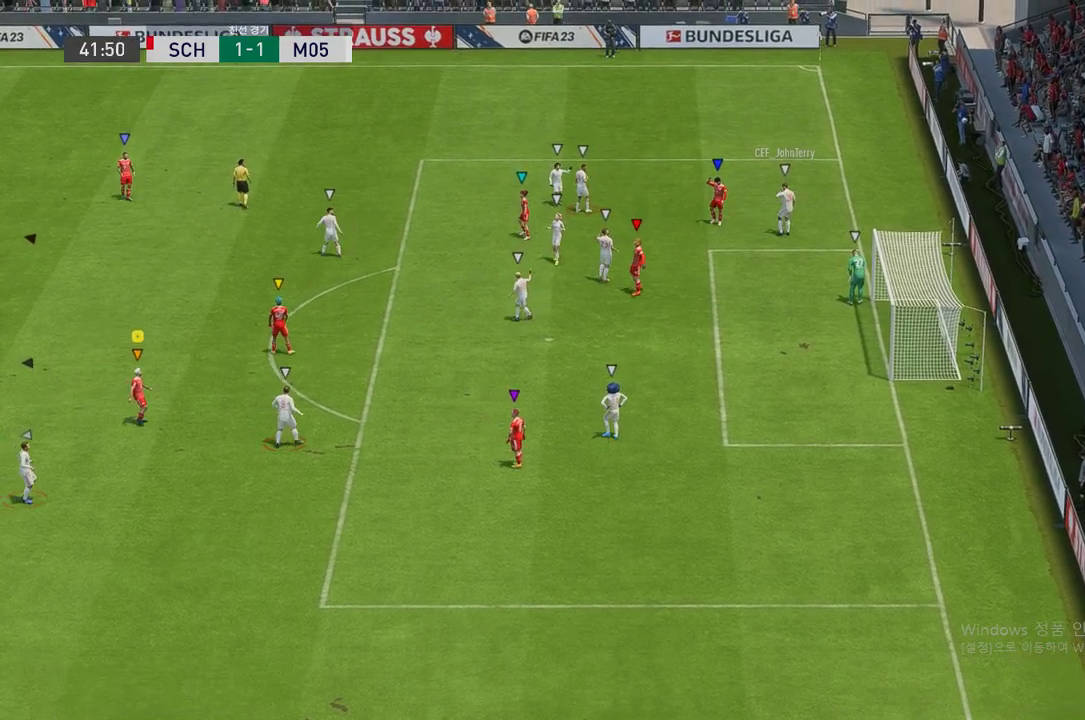
{"buttons": [], "left_stick": "center", "right_stick": "center", "events": [[269, "A", "down"], [403, "A", "up"]]}
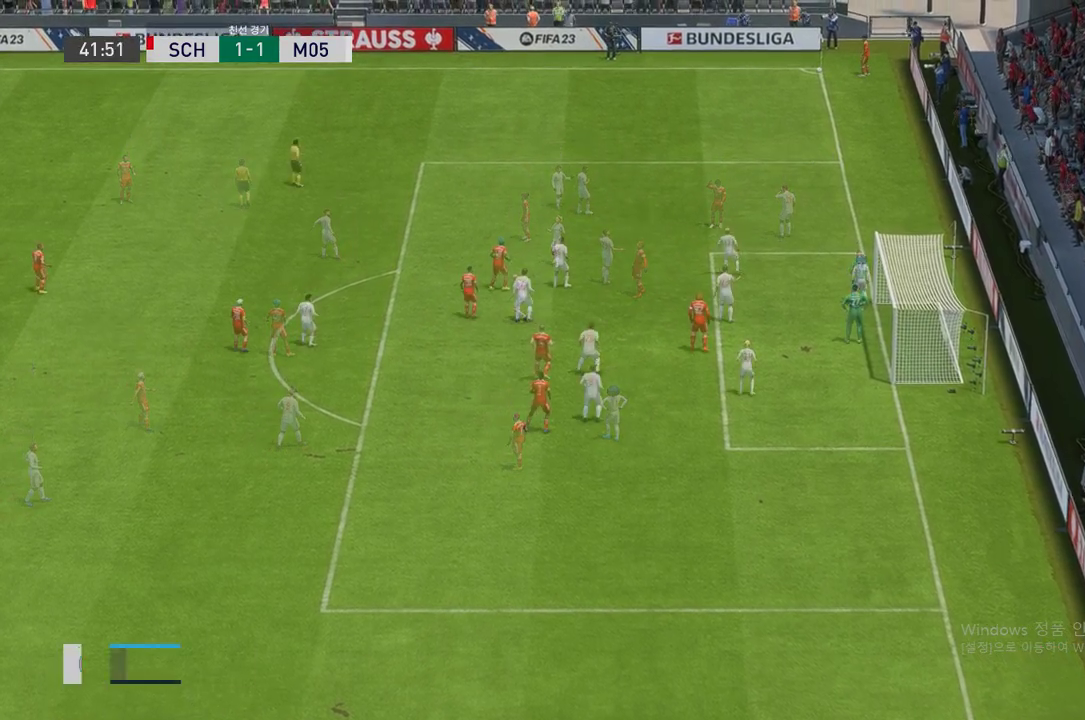
{"buttons": [], "left_stick": "center", "right_stick": "center", "events": [[285, "A", "down"], [419, "A", "up"]]}
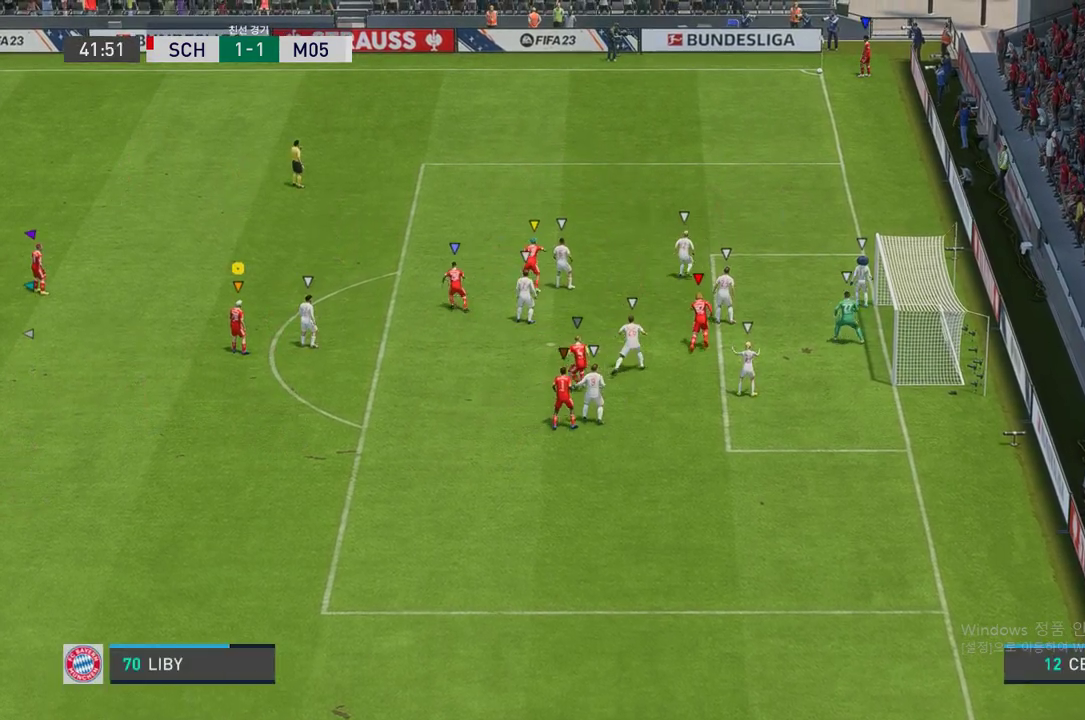
{"buttons": [], "left_stick": "up", "right_stick": "center", "events": [[286, "left_stick", "up"]]}
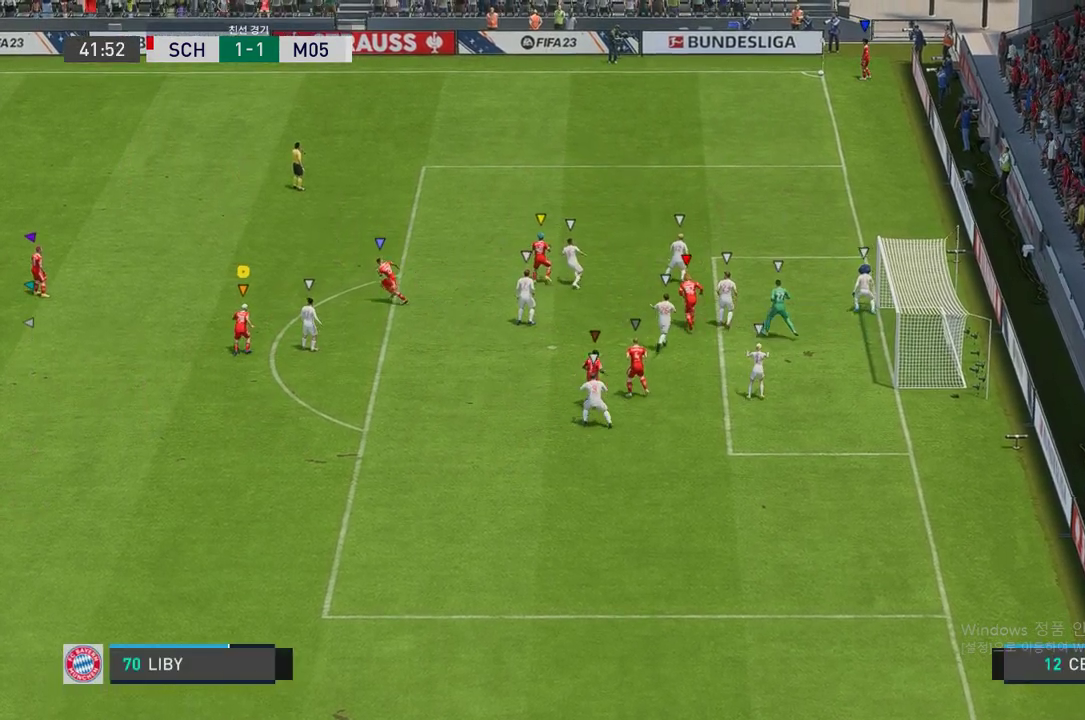
{"buttons": [], "left_stick": "up-left", "right_stick": "center", "events": [[268, "left_stick", "up-left"]]}
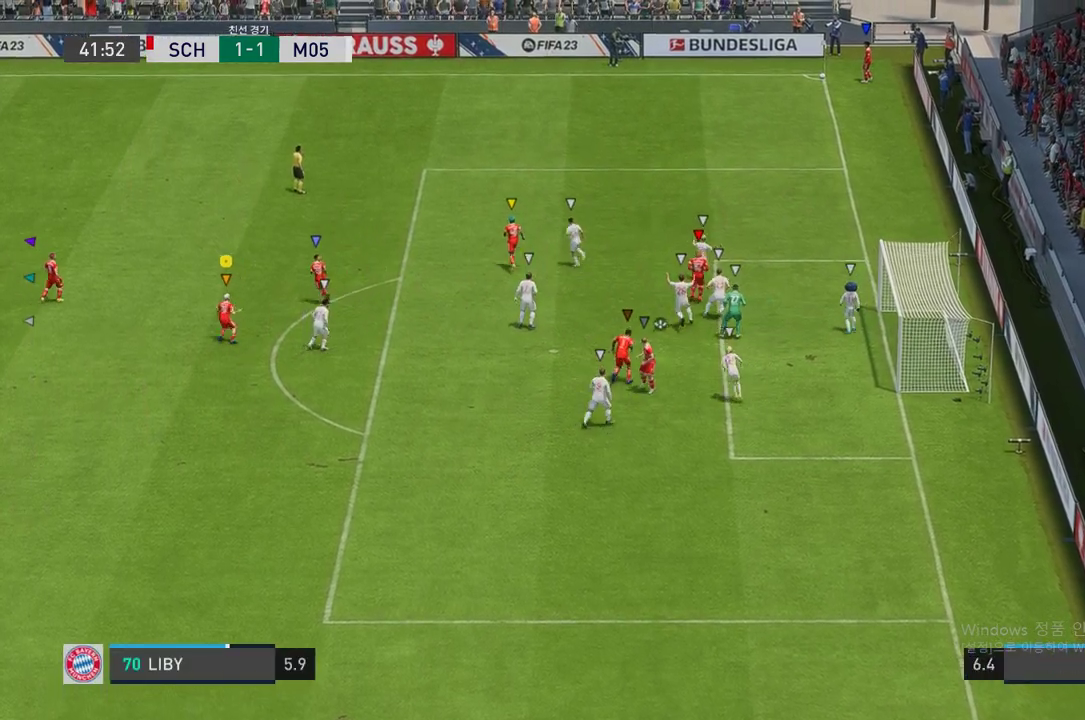
{"buttons": [], "left_stick": "up-left", "right_stick": "center", "events": []}
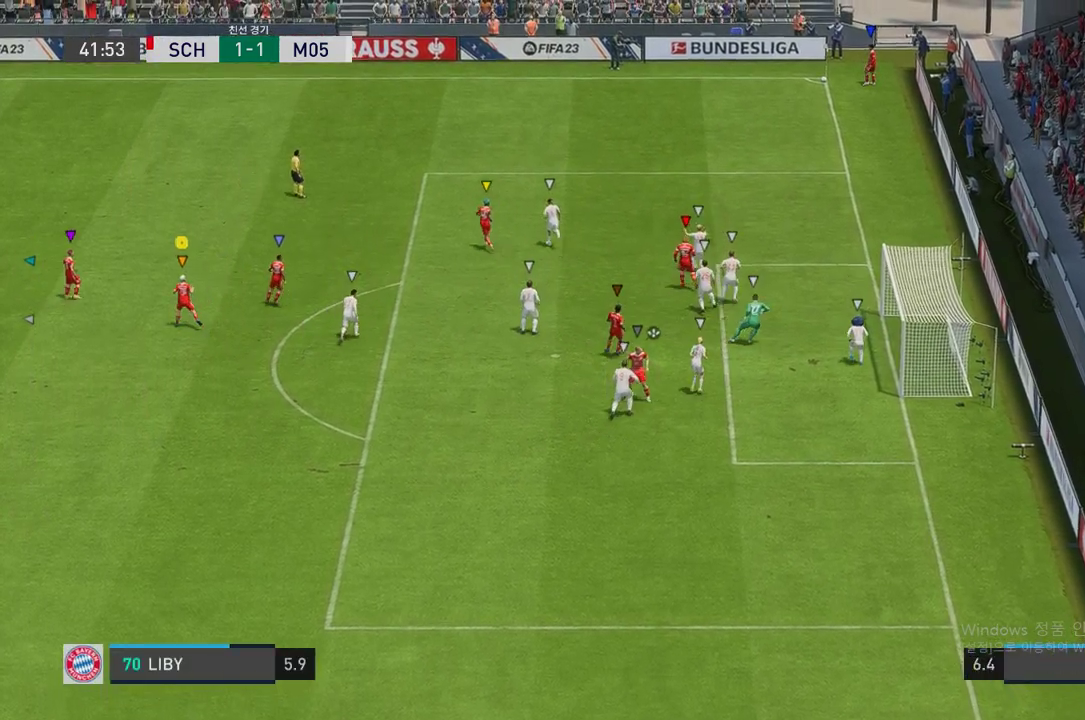
{"buttons": [], "left_stick": "up-left", "right_stick": "center", "events": []}
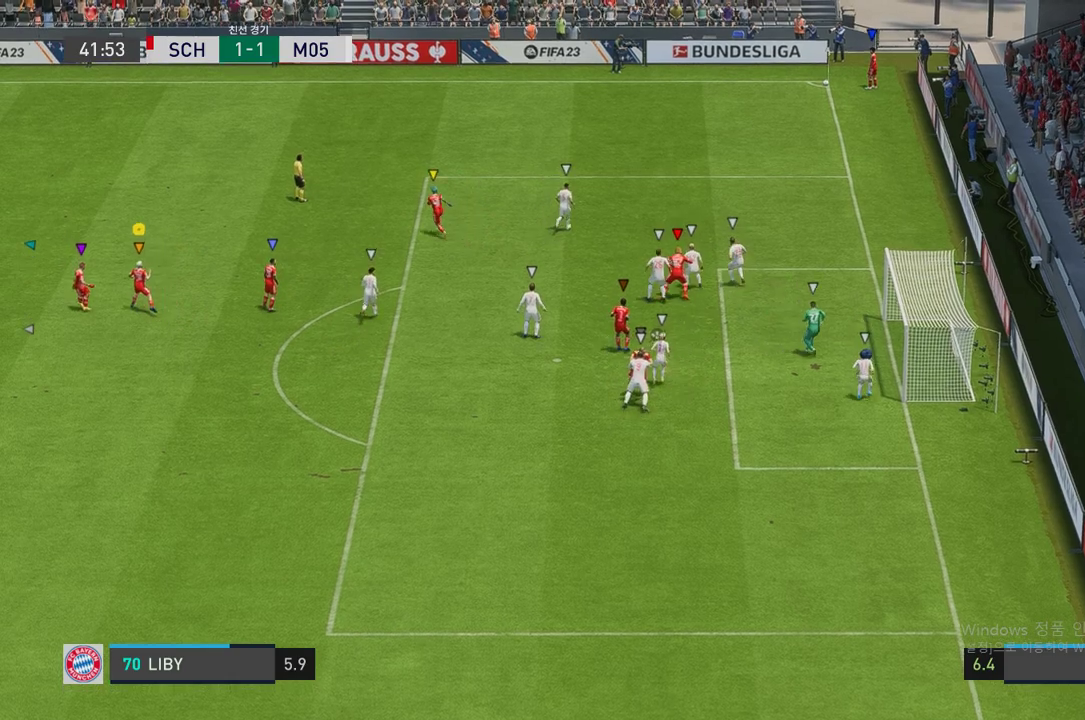
{"buttons": [], "left_stick": "up-left", "right_stick": "center", "events": []}
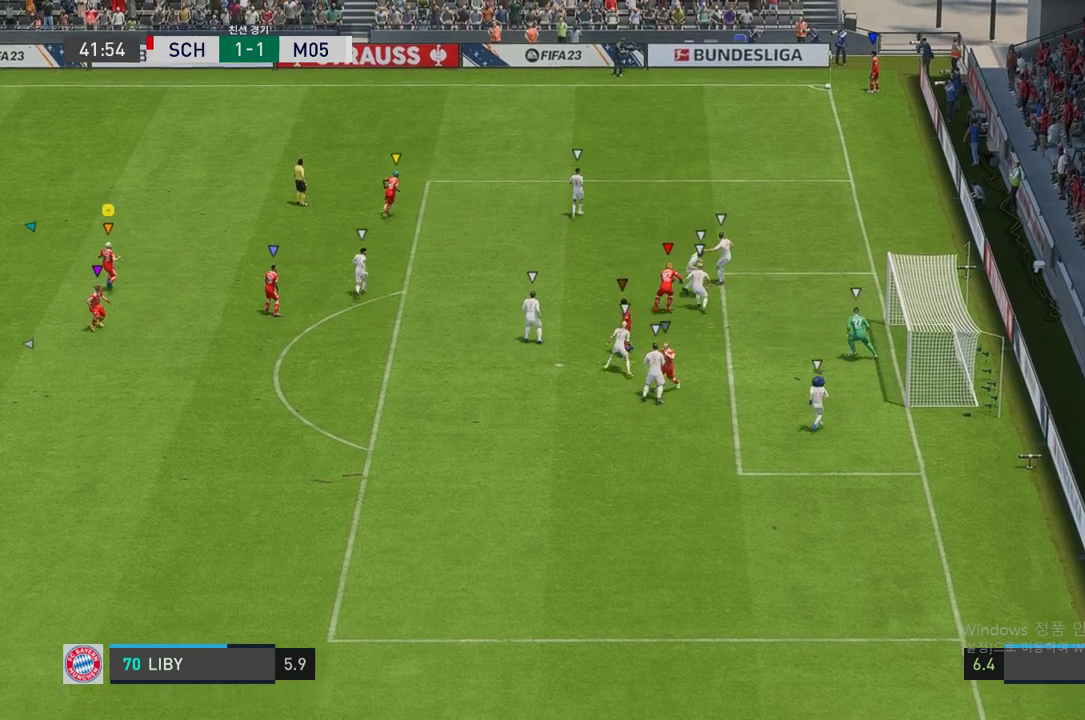
{"buttons": [], "left_stick": "up-left", "right_stick": "center", "events": []}
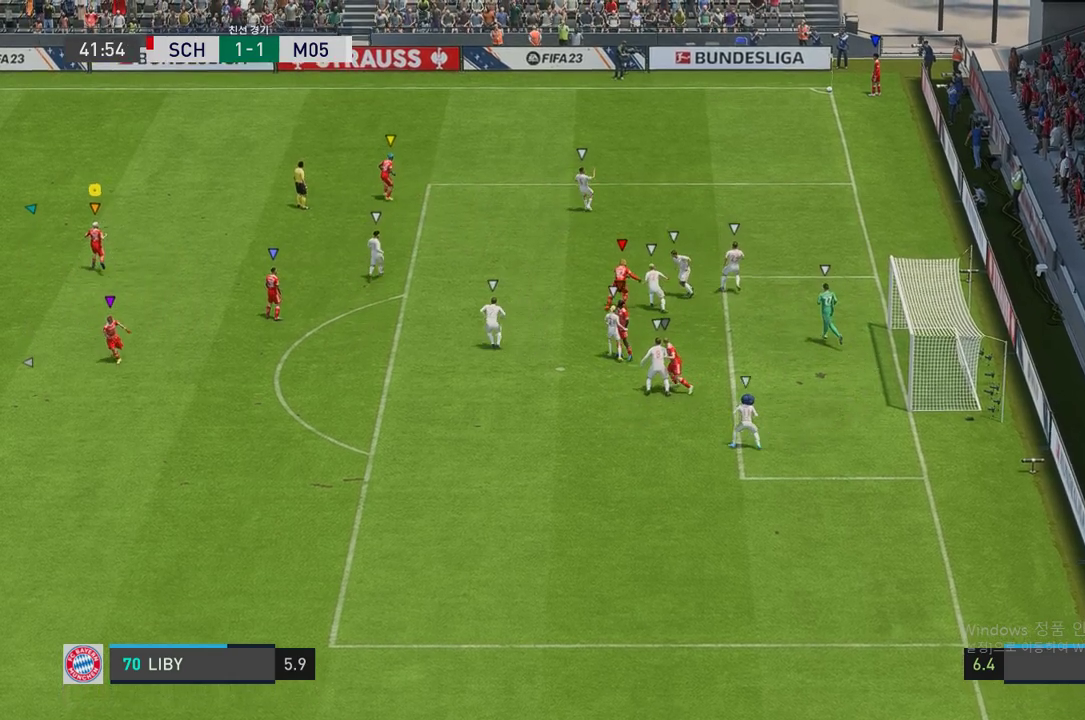
{"buttons": [], "left_stick": "center", "right_stick": "center", "events": [[101, "left_stick", "center"]]}
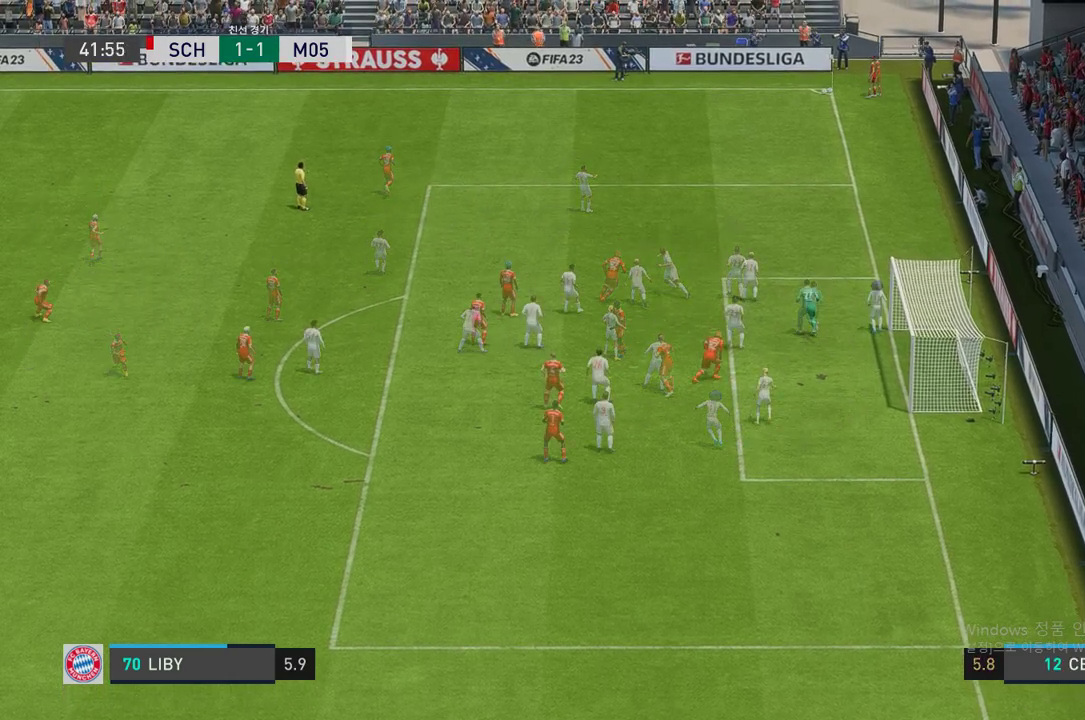
{"buttons": [], "left_stick": "center", "right_stick": "center", "events": []}
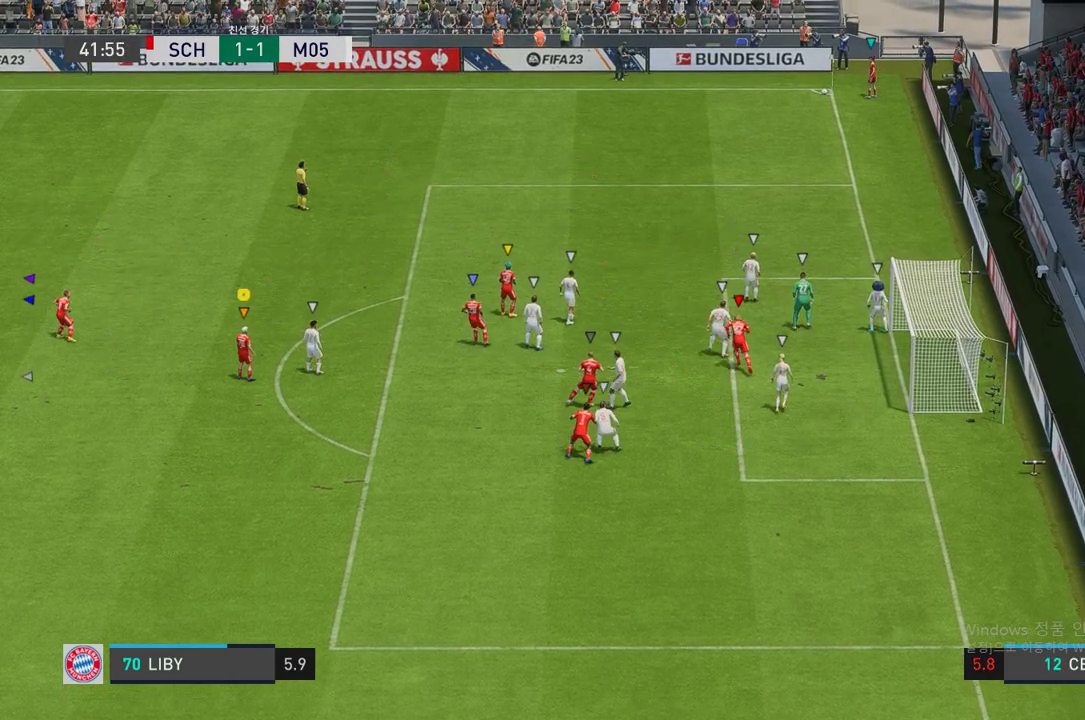
{"buttons": [], "left_stick": "up-right", "right_stick": "center", "events": [[202, "left_stick", "up-right"]]}
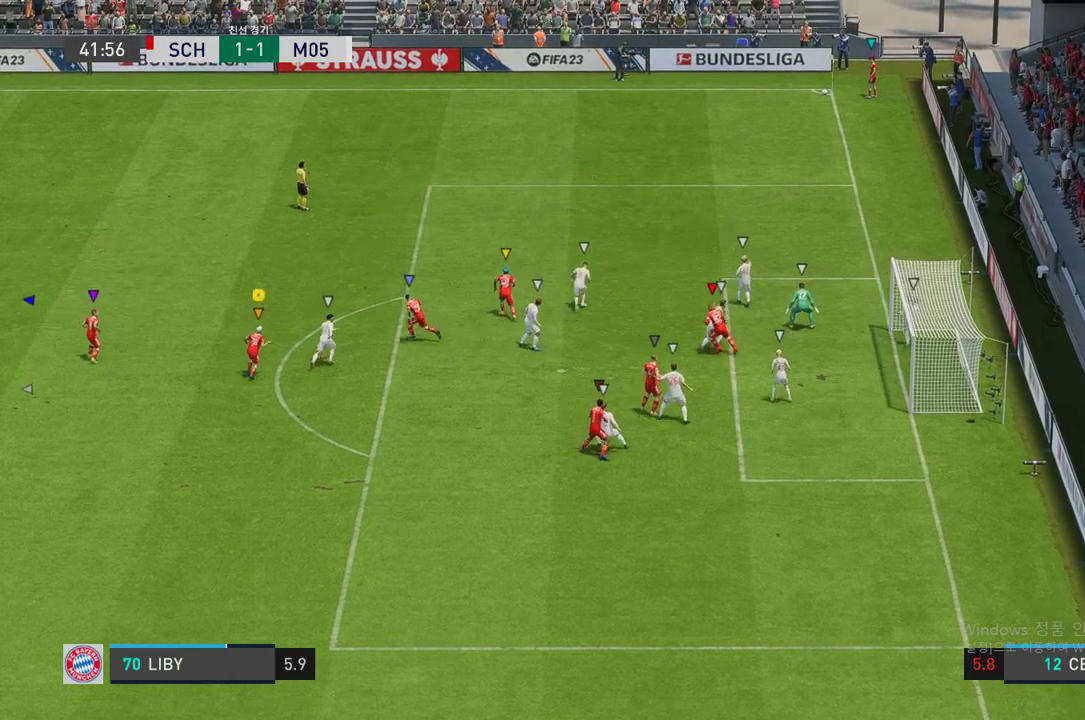
{"buttons": [], "left_stick": "up-left", "right_stick": "center", "events": [[34, "left_stick", "up"], [151, "left_stick", "up-left"]]}
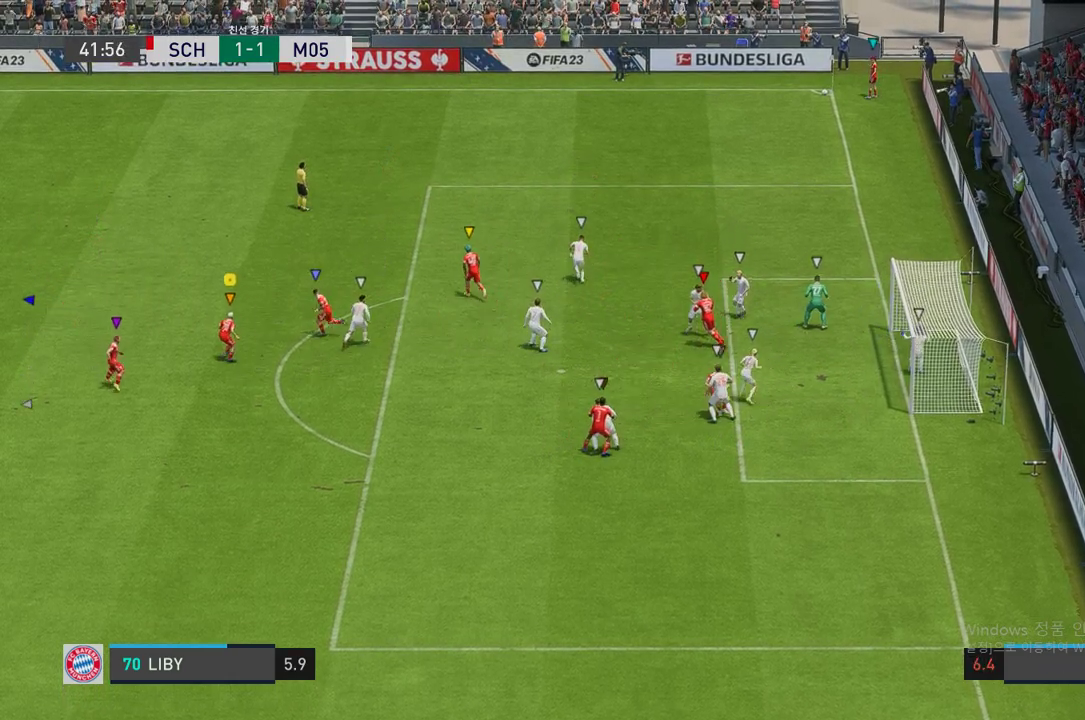
{"buttons": [], "left_stick": "up-left", "right_stick": "center", "events": []}
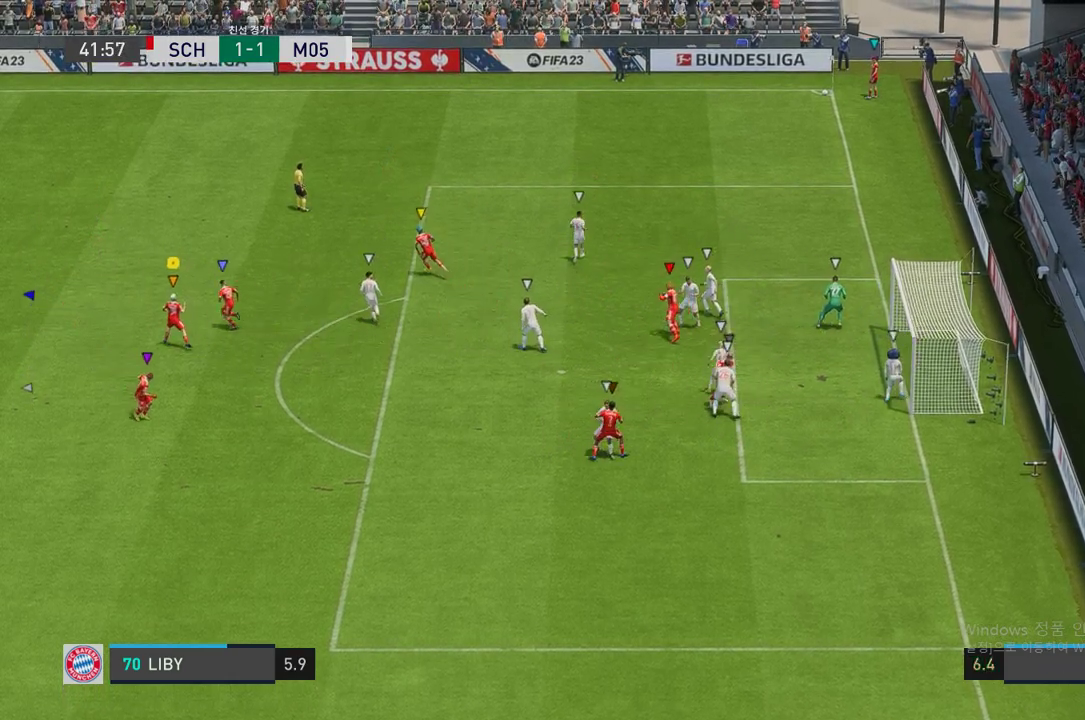
{"buttons": [], "left_stick": "center", "right_stick": "center", "events": [[286, "left_stick", "center"]]}
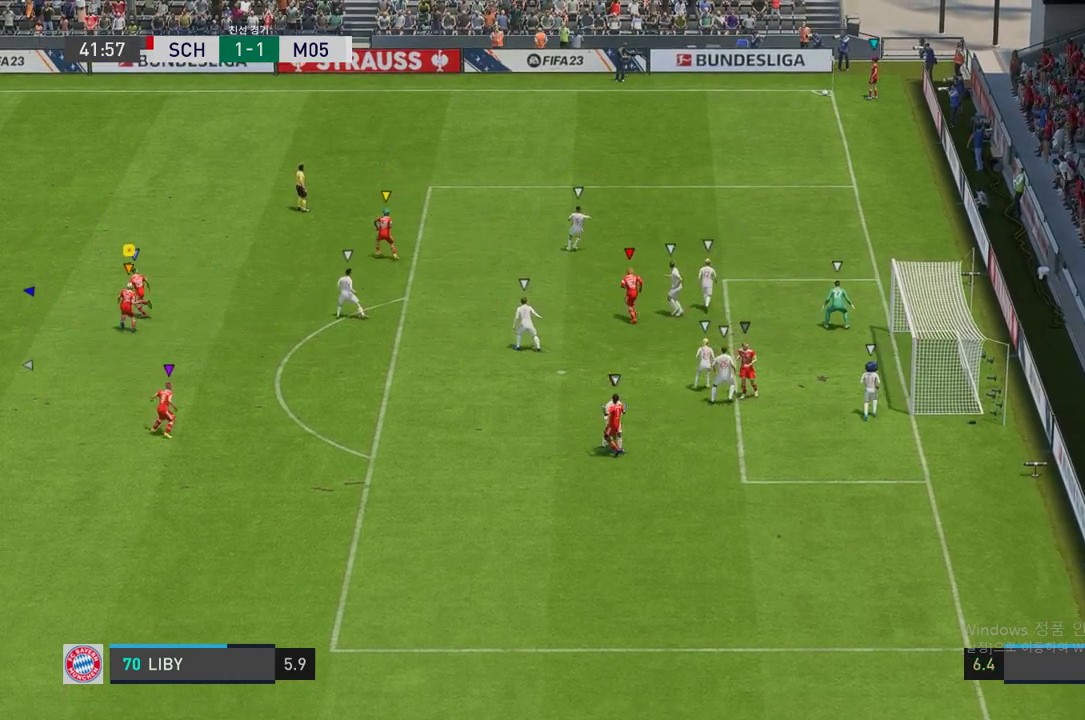
{"buttons": [], "left_stick": "center", "right_stick": "center", "events": []}
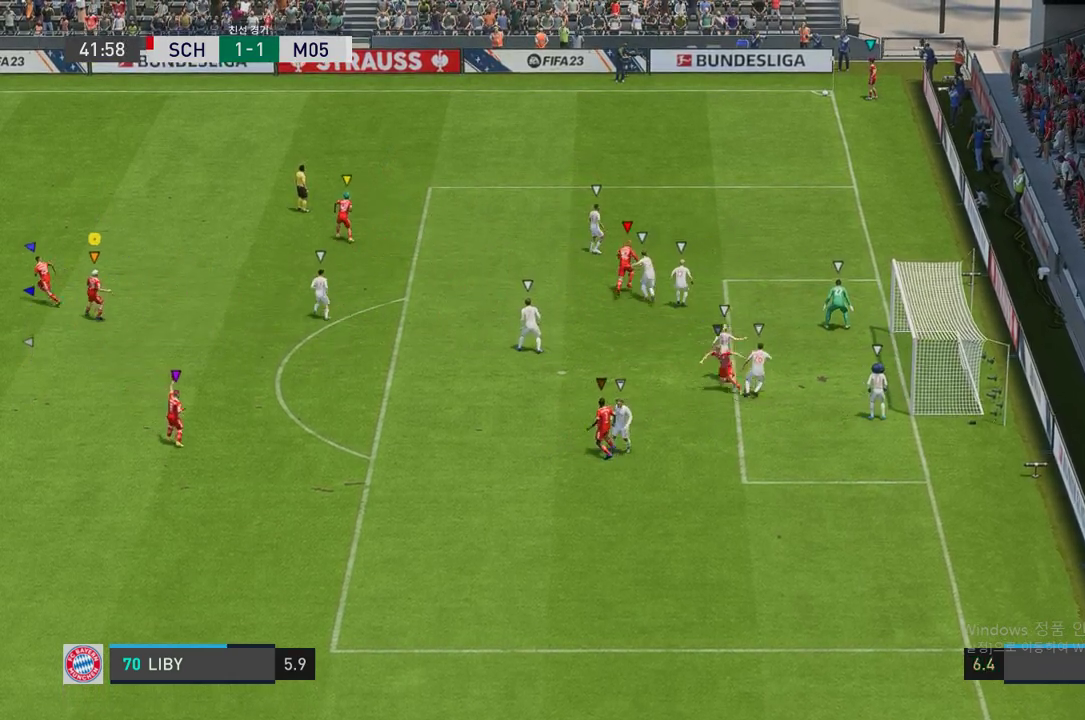
{"buttons": [], "left_stick": "center", "right_stick": "center", "events": []}
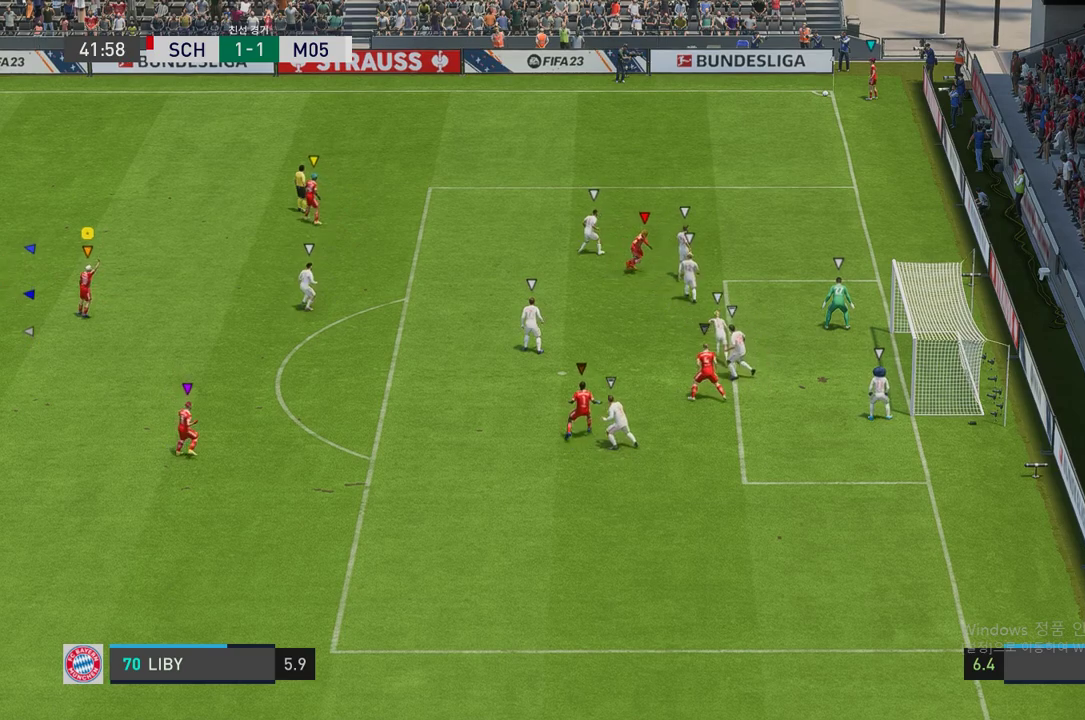
{"buttons": [], "left_stick": "center", "right_stick": "center", "events": []}
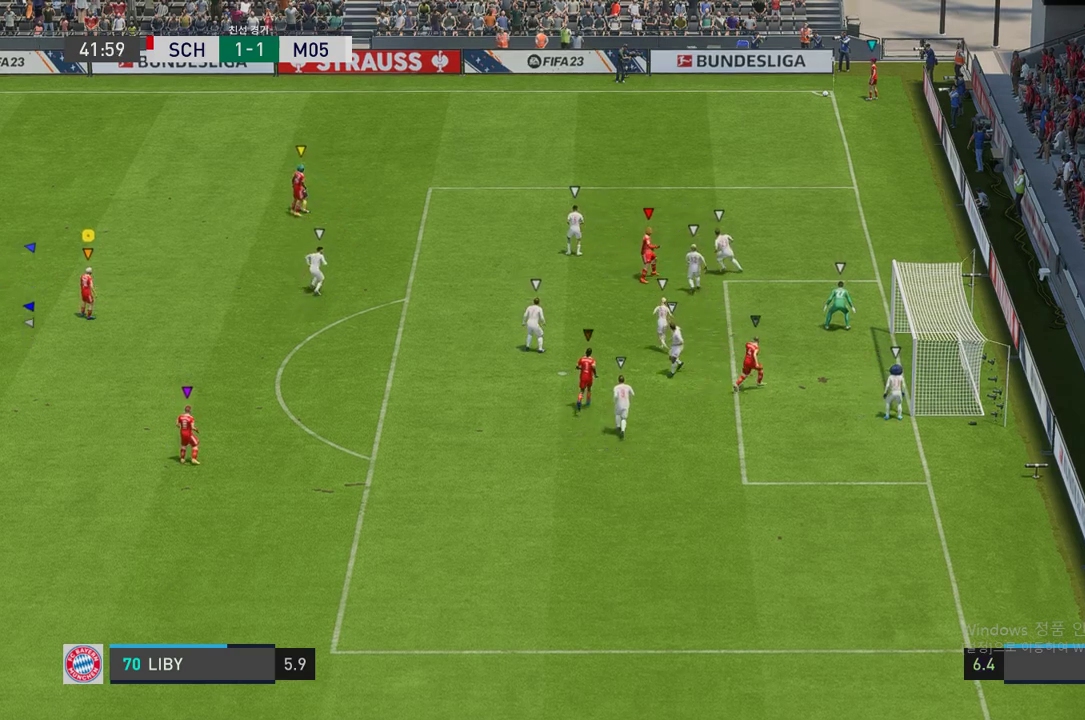
{"buttons": [], "left_stick": "center", "right_stick": "center", "events": []}
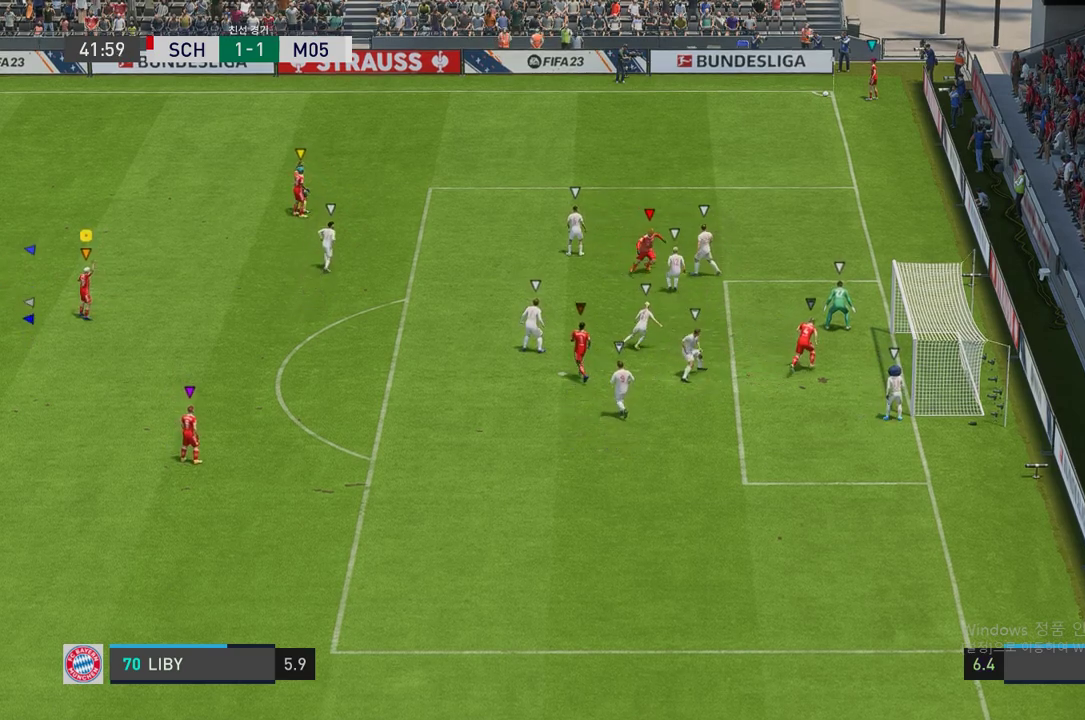
{"buttons": [], "left_stick": "center", "right_stick": "center", "events": []}
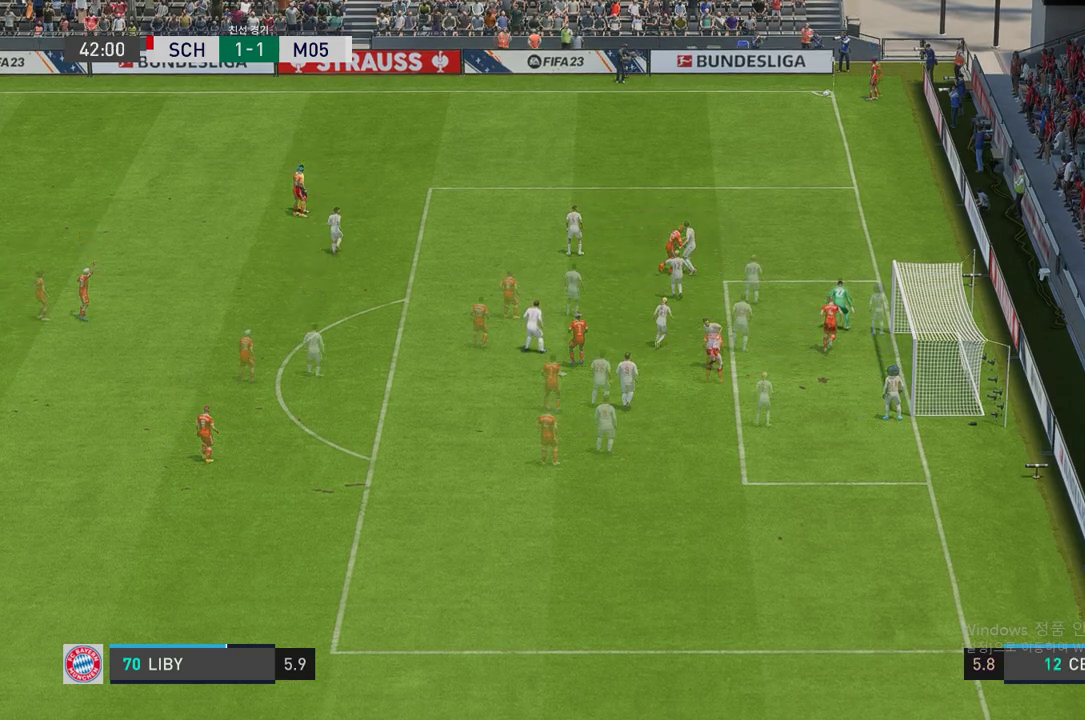
{"buttons": [], "left_stick": "center", "right_stick": "center", "events": []}
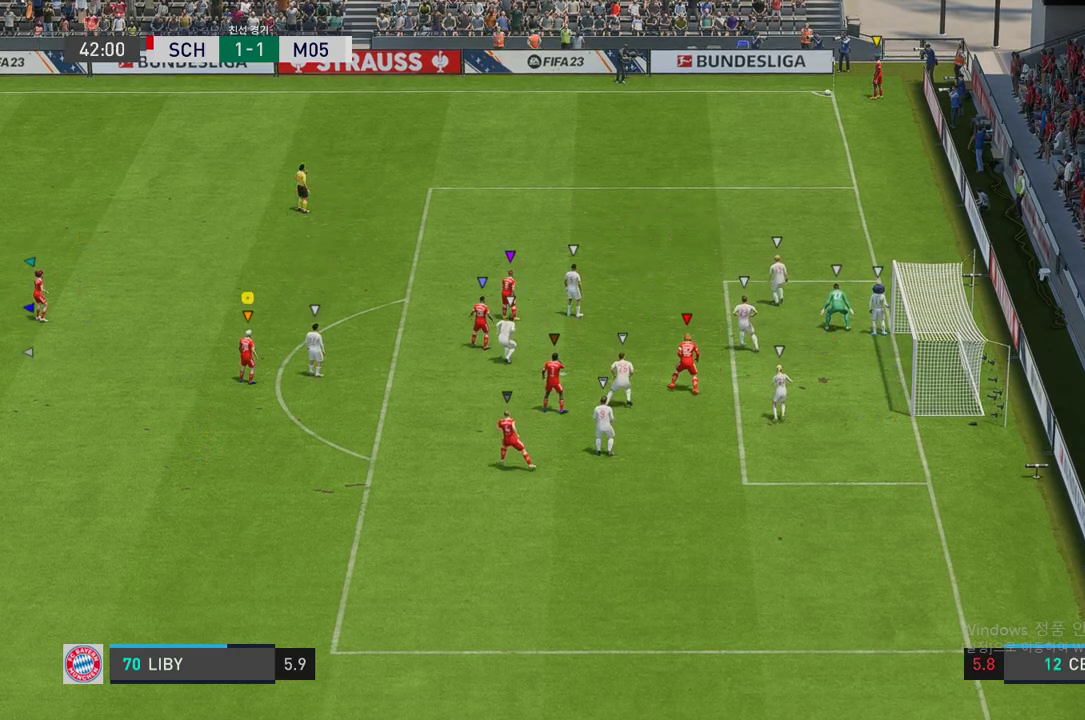
{"buttons": [], "left_stick": "up-left", "right_stick": "center", "events": [[403, "left_stick", "up-left"]]}
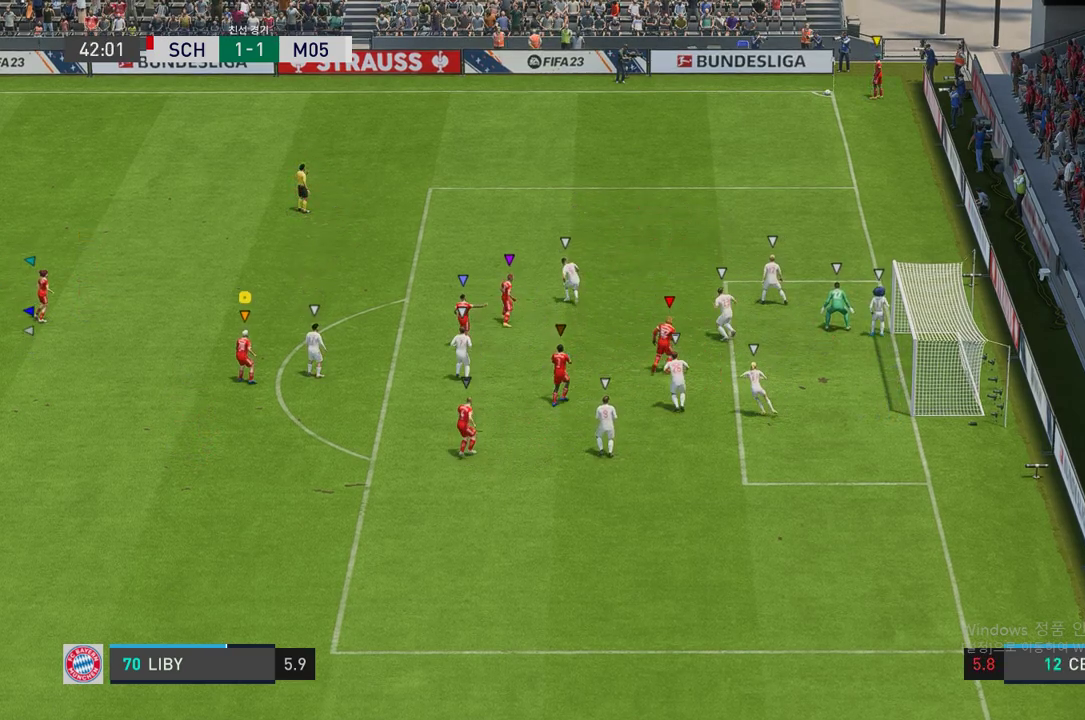
{"buttons": [], "left_stick": "up-left", "right_stick": "center", "events": []}
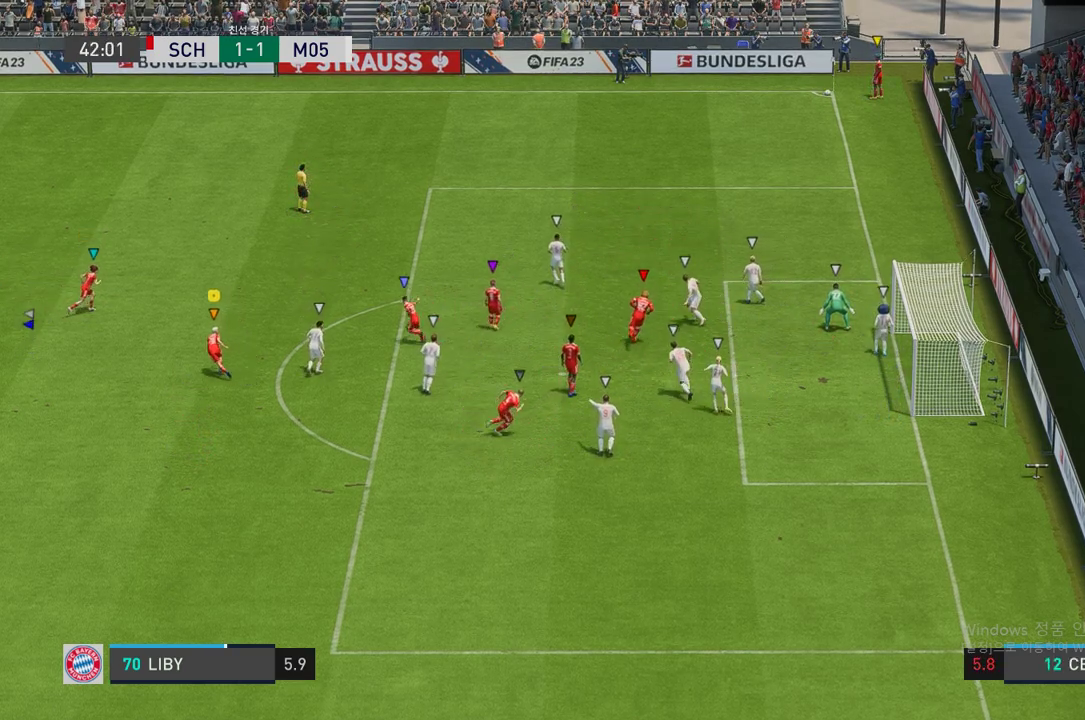
{"buttons": [], "left_stick": "up-left", "right_stick": "center", "events": []}
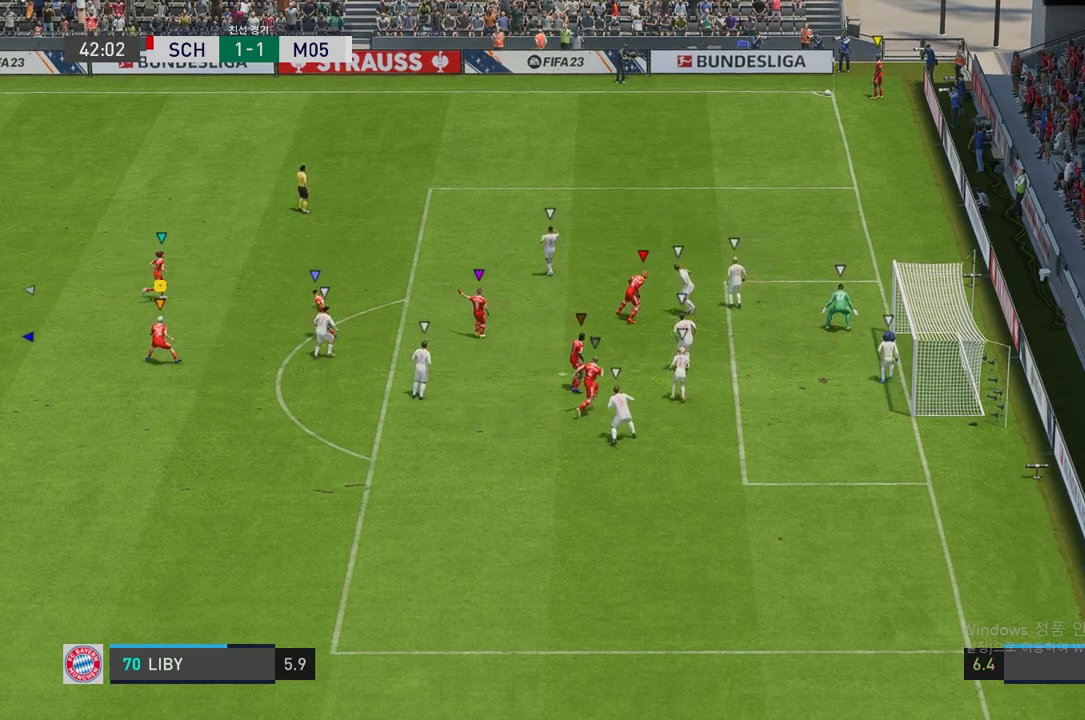
{"buttons": [], "left_stick": "center", "right_stick": "center", "events": [[386, "left_stick", "center"]]}
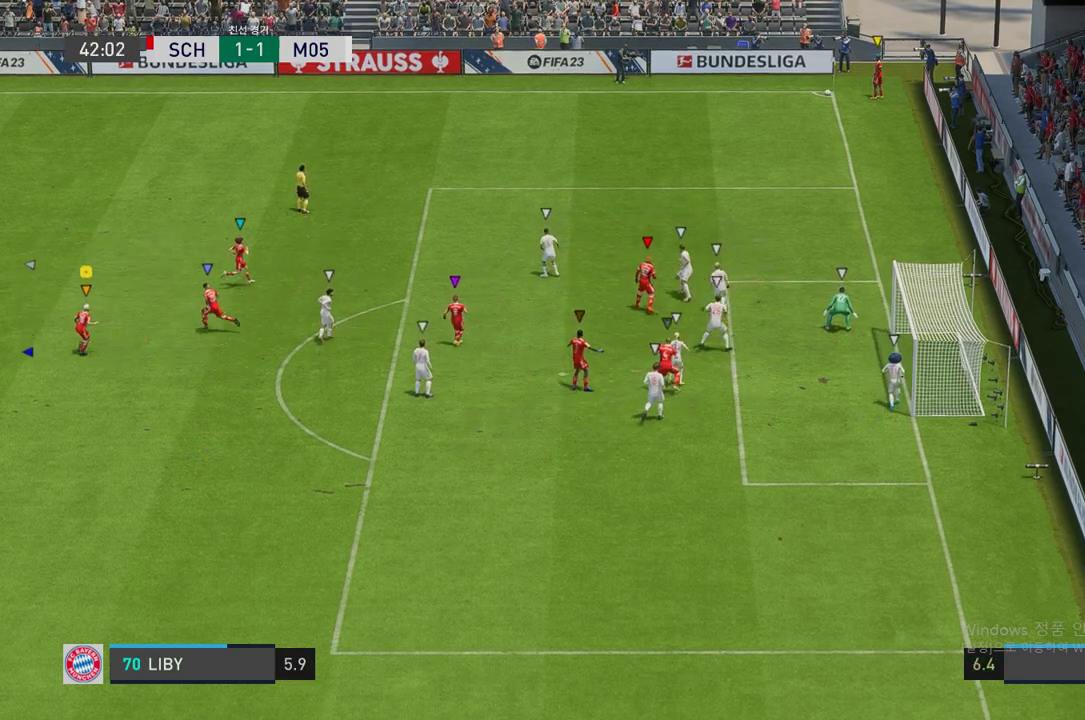
{"buttons": [], "left_stick": "left", "right_stick": "center", "events": [[486, "left_stick", "left"]]}
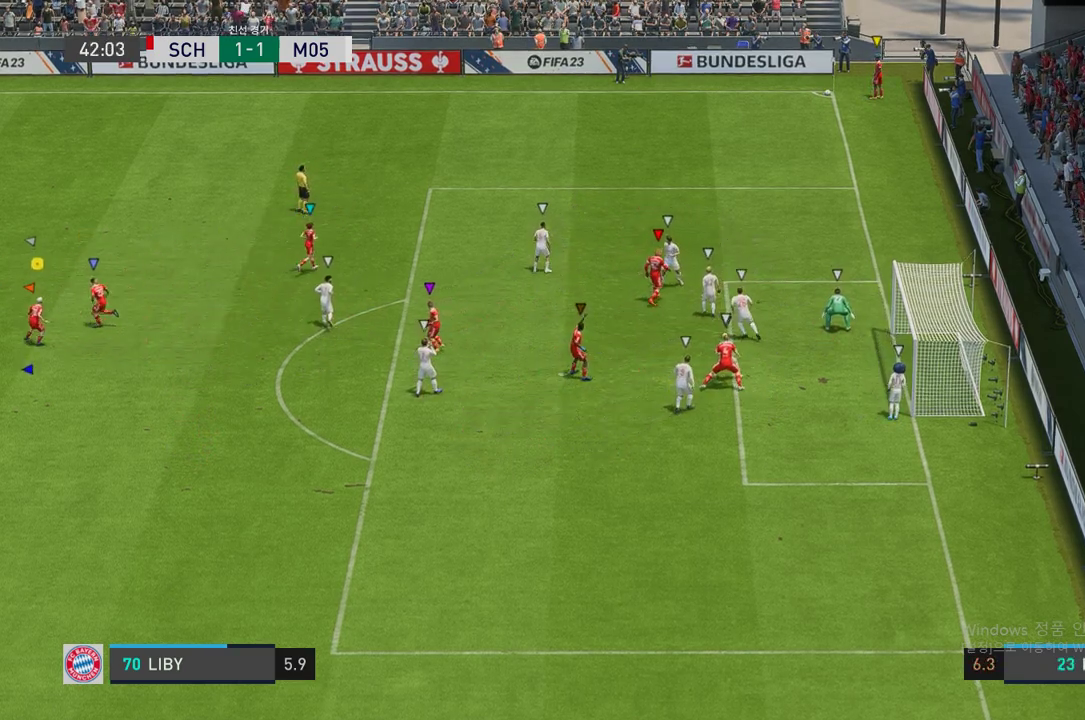
{"buttons": [], "left_stick": "up-left", "right_stick": "center", "events": [[34, "left_stick", "up-left"]]}
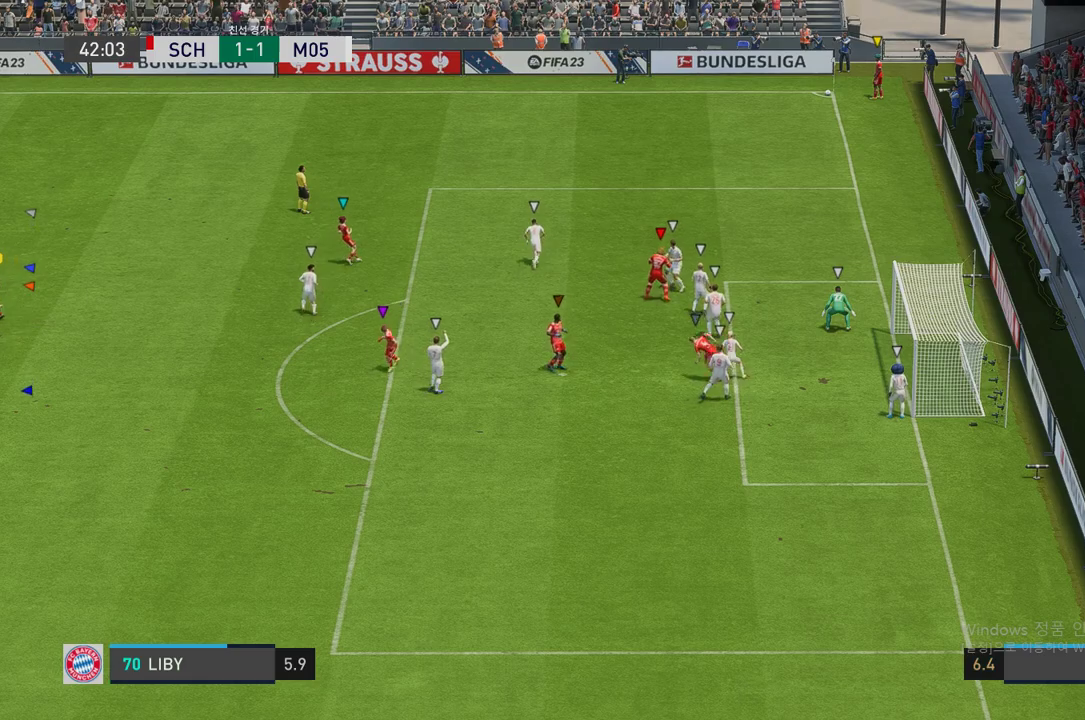
{"buttons": [], "left_stick": "center", "right_stick": "center", "events": [[134, "left_stick", "center"]]}